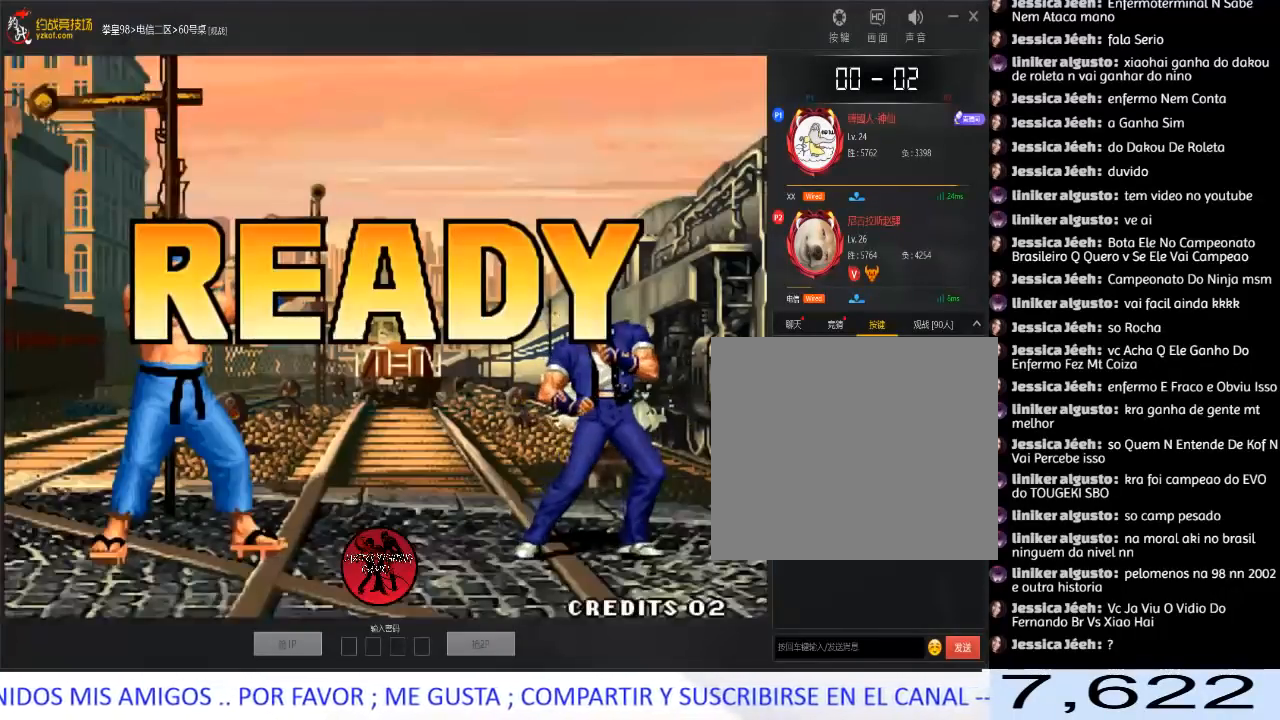
Gameplay with a controller (arcade stick); each line is a JSON object with the inputs held at the frame after it. "events" lists button and stick changes between this image and that frame as [ms after this image, input, new state], when the widget could be followed in between. Not read: L3 R3.
{"buttons": [], "left_stick": "down-left", "events": [[67, "left_stick", "right"], [150, "left_stick", "down"], [250, "left_stick", "left"], [350, "left_stick", "right"], [400, "D", "down"], [450, "D", "up"], [467, "left_stick", "down-left"]]}
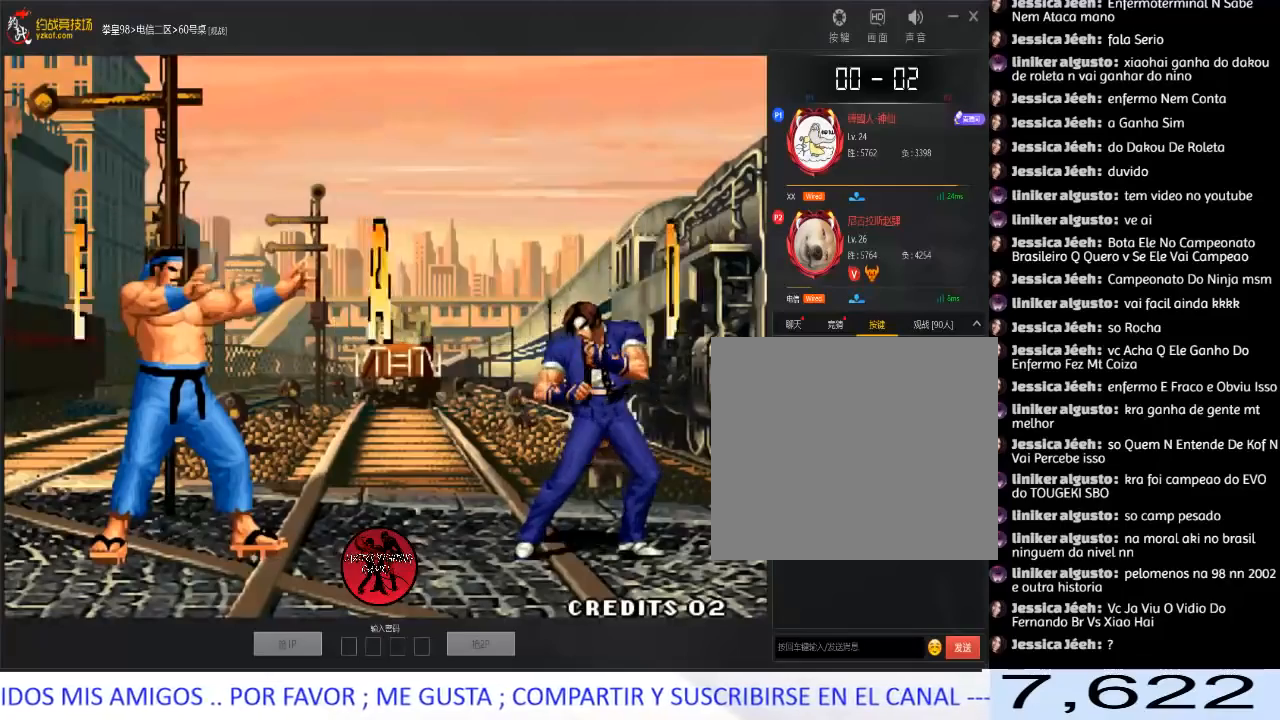
{"buttons": ["D"], "left_stick": "center", "events": [[50, "left_stick", "center"], [67, "A", "down"], [67, "B", "down"], [67, "C", "down"], [67, "D", "down"], [133, "B", "up"], [150, "A", "up"], [150, "C", "up"], [200, "A", "down"], [217, "B", "down"], [217, "C", "down"], [300, "A", "up"], [300, "B", "up"], [317, "C", "up"], [383, "A", "down"], [383, "B", "down"], [383, "C", "down"], [467, "A", "up"], [467, "B", "up"], [483, "C", "up"]]}
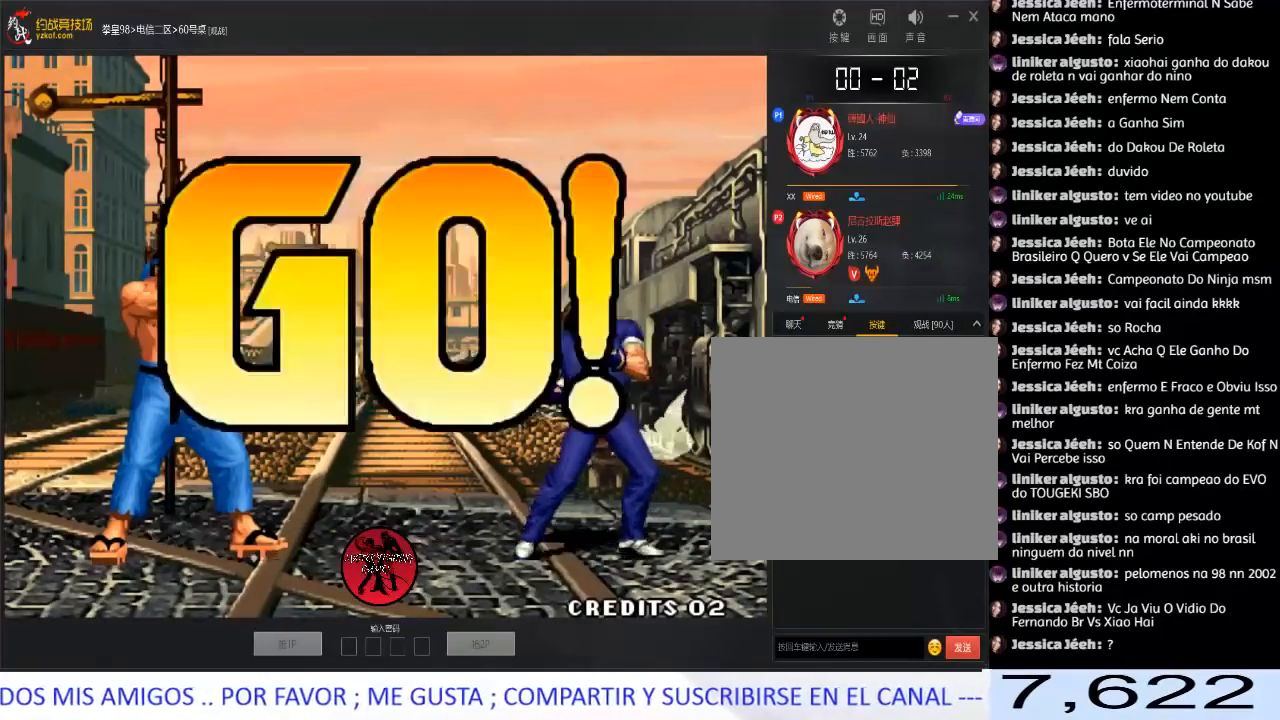
{"buttons": [], "left_stick": "right", "events": [[50, "A", "down"], [50, "B", "down"], [50, "C", "down"], [133, "B", "up"], [150, "A", "up"], [150, "C", "up"], [200, "A", "down"], [217, "B", "down"], [217, "C", "down"], [333, "B", "up"], [333, "left_stick", "left"], [383, "A", "up"], [383, "C", "up"], [383, "D", "up"], [500, "left_stick", "right"]]}
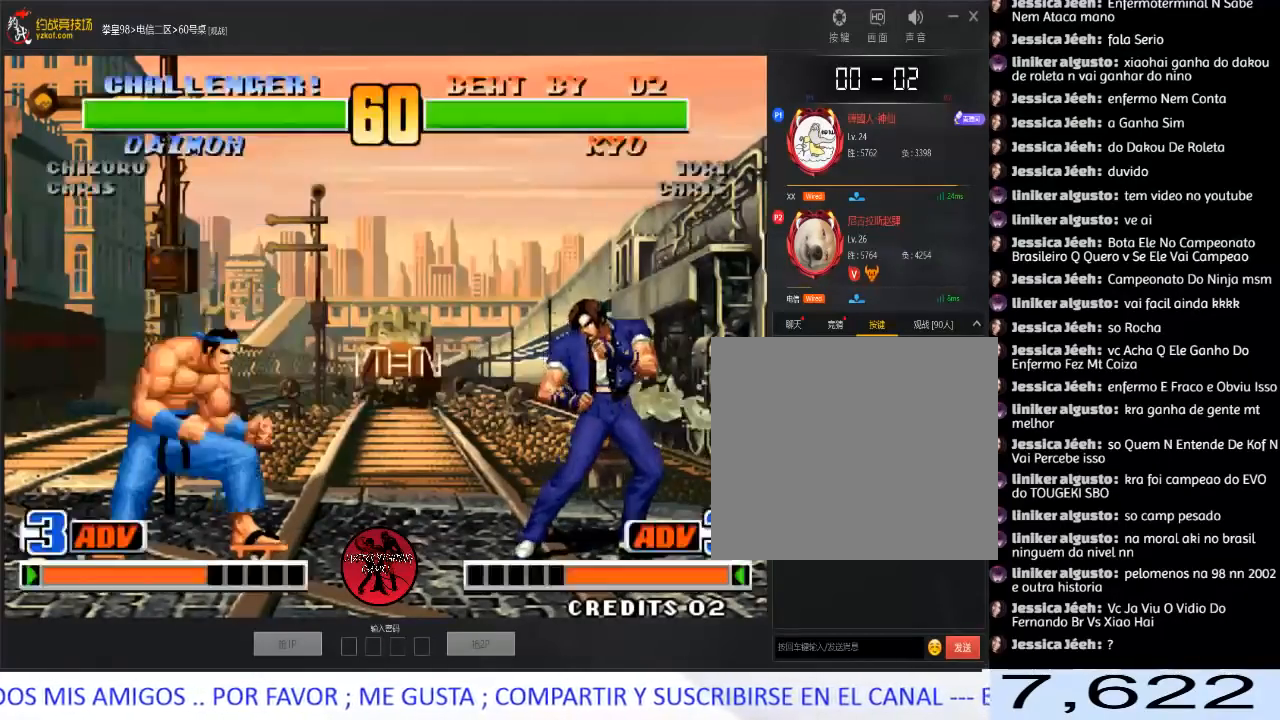
{"buttons": [], "left_stick": "right", "events": [[17, "A", "down"], [167, "A", "up"], [233, "left_stick", "left"], [317, "left_stick", "right"]]}
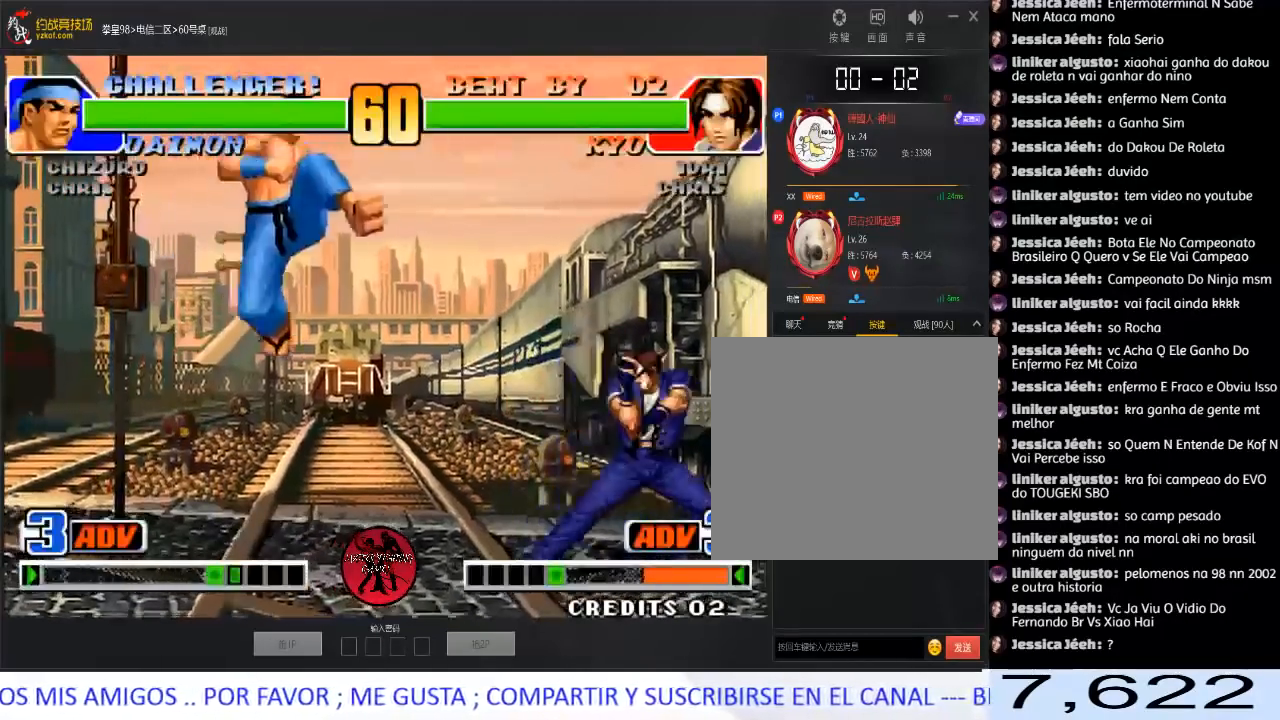
{"buttons": [], "left_stick": "center", "events": [[167, "left_stick", "center"], [433, "left_stick", "left"], [500, "left_stick", "center"]]}
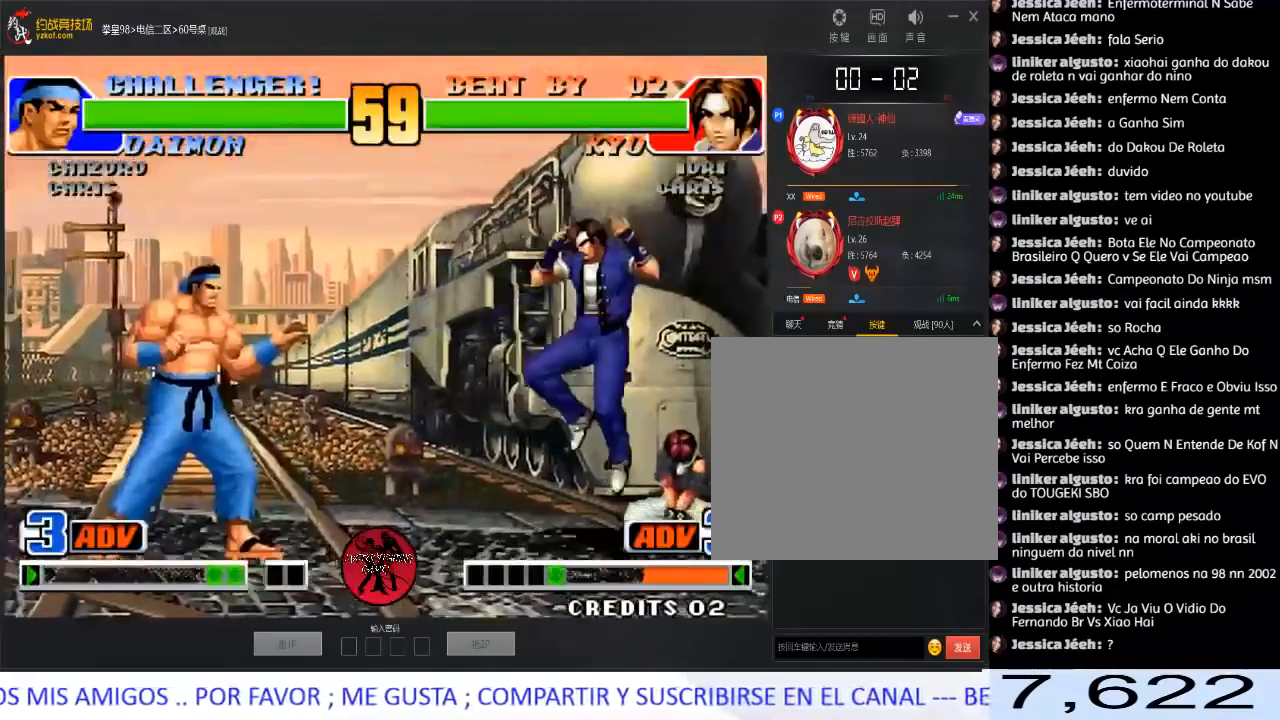
{"buttons": [], "left_stick": "center", "events": [[50, "left_stick", "left"], [117, "A", "down"], [150, "left_stick", "center"], [217, "left_stick", "right"], [283, "A", "up"], [317, "left_stick", "down"], [400, "B", "down"], [433, "left_stick", "right"], [483, "B", "up"], [500, "left_stick", "center"]]}
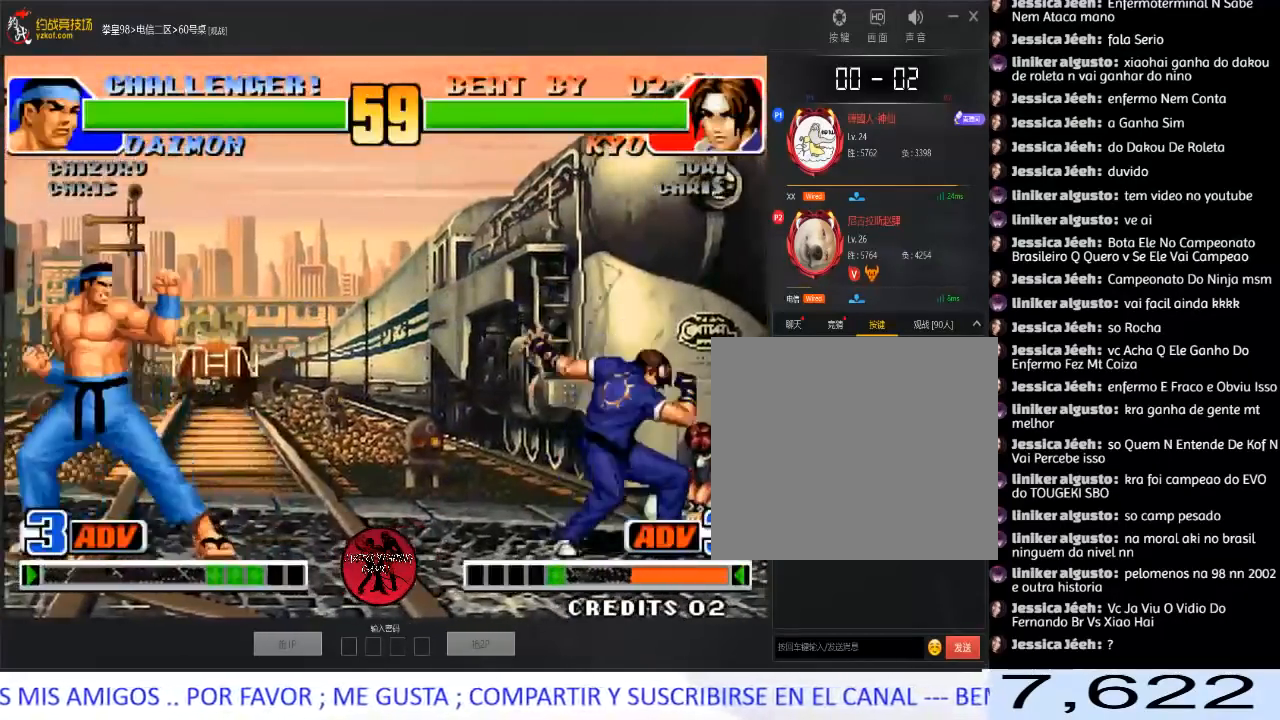
{"buttons": [], "left_stick": "down-right", "events": [[83, "B", "down"], [83, "C", "down"], [83, "D", "down"], [100, "A", "down"], [183, "A", "up"], [217, "B", "up"], [267, "C", "up"], [267, "D", "up"], [450, "left_stick", "down-right"]]}
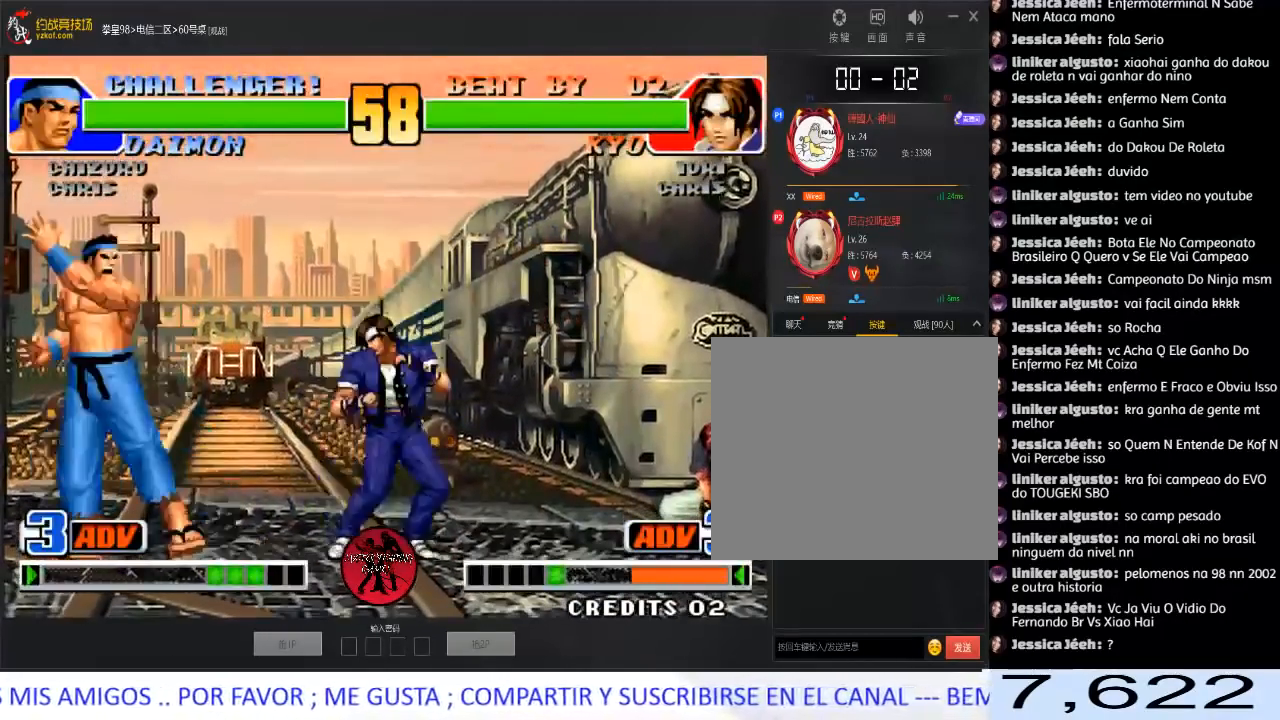
{"buttons": [], "left_stick": "center", "events": [[500, "left_stick", "center"]]}
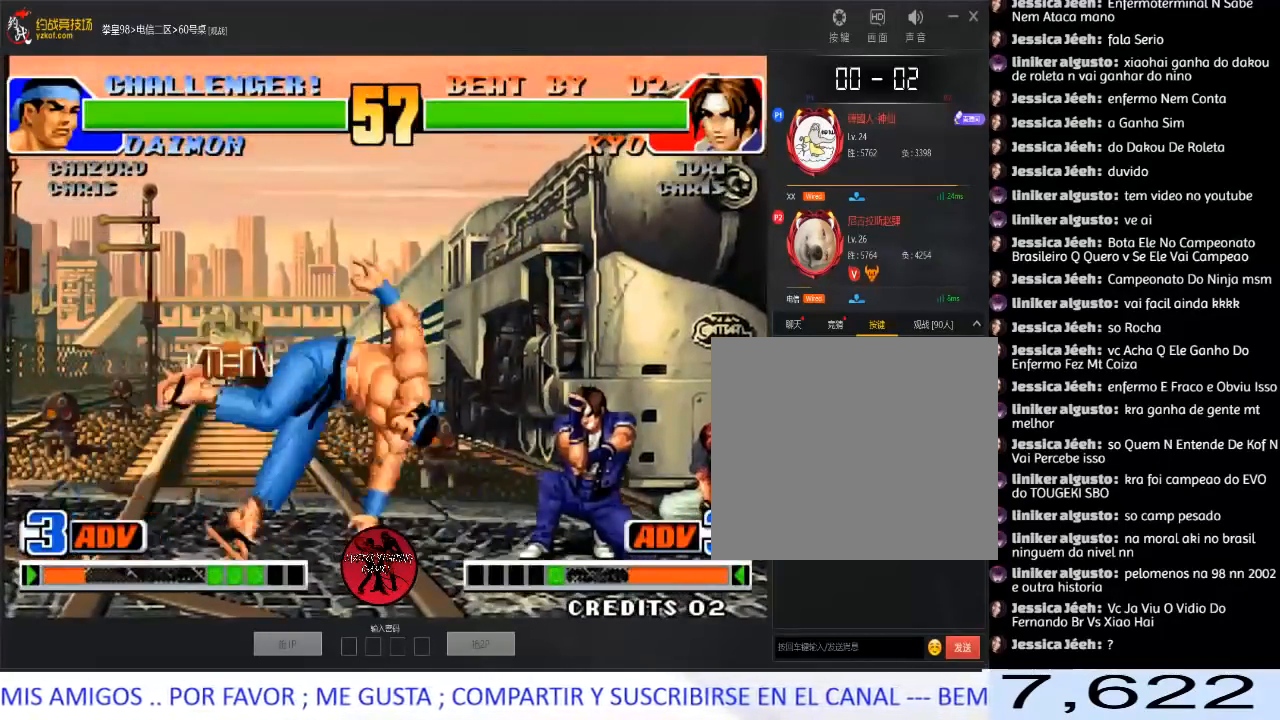
{"buttons": ["D"], "left_stick": "left", "events": [[17, "left_stick", "left"], [83, "left_stick", "center"], [133, "left_stick", "left"], [400, "left_stick", "right"], [500, "D", "down"], [500, "left_stick", "left"]]}
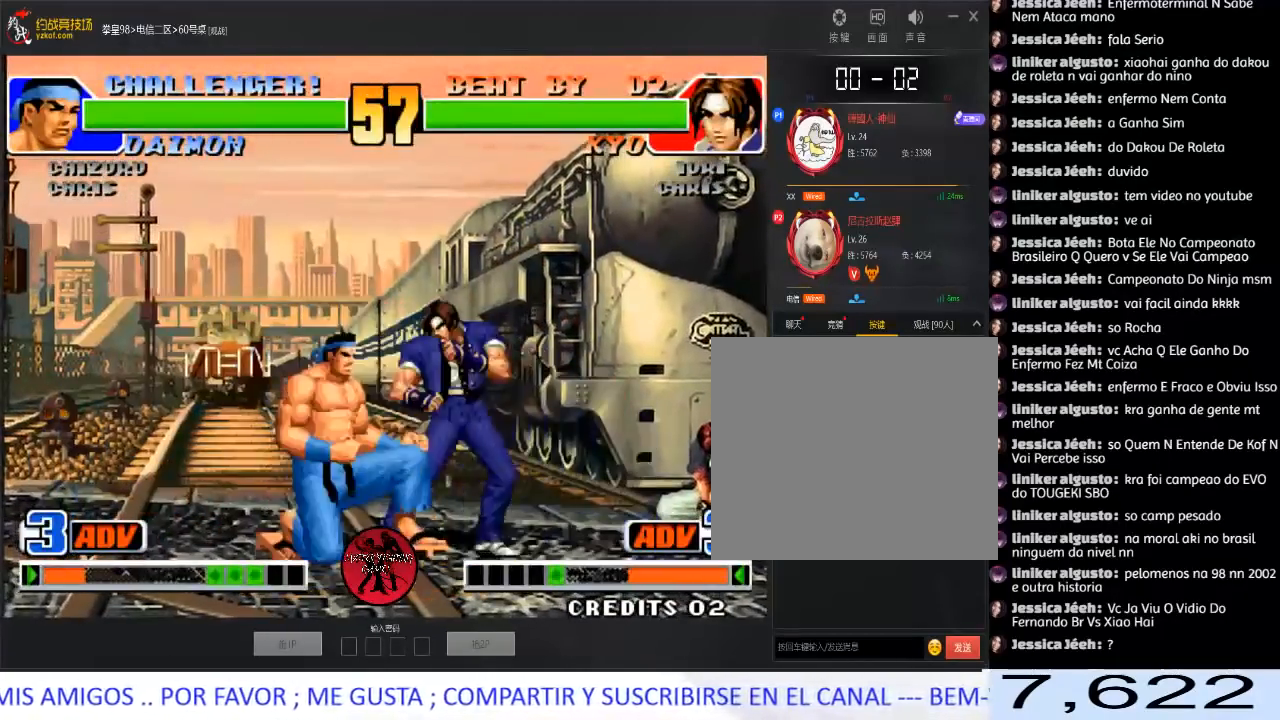
{"buttons": [], "left_stick": "center", "events": [[83, "D", "up"], [433, "left_stick", "center"]]}
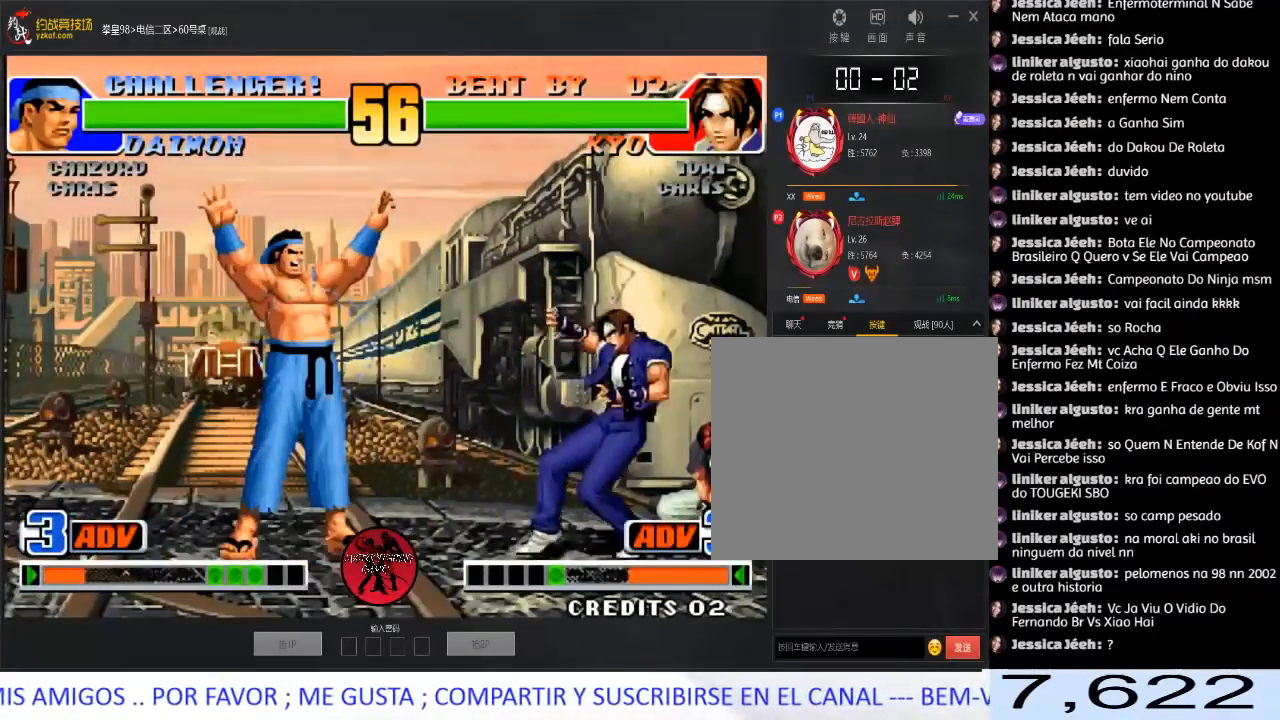
{"buttons": [], "left_stick": "down-right", "events": [[183, "left_stick", "down-right"]]}
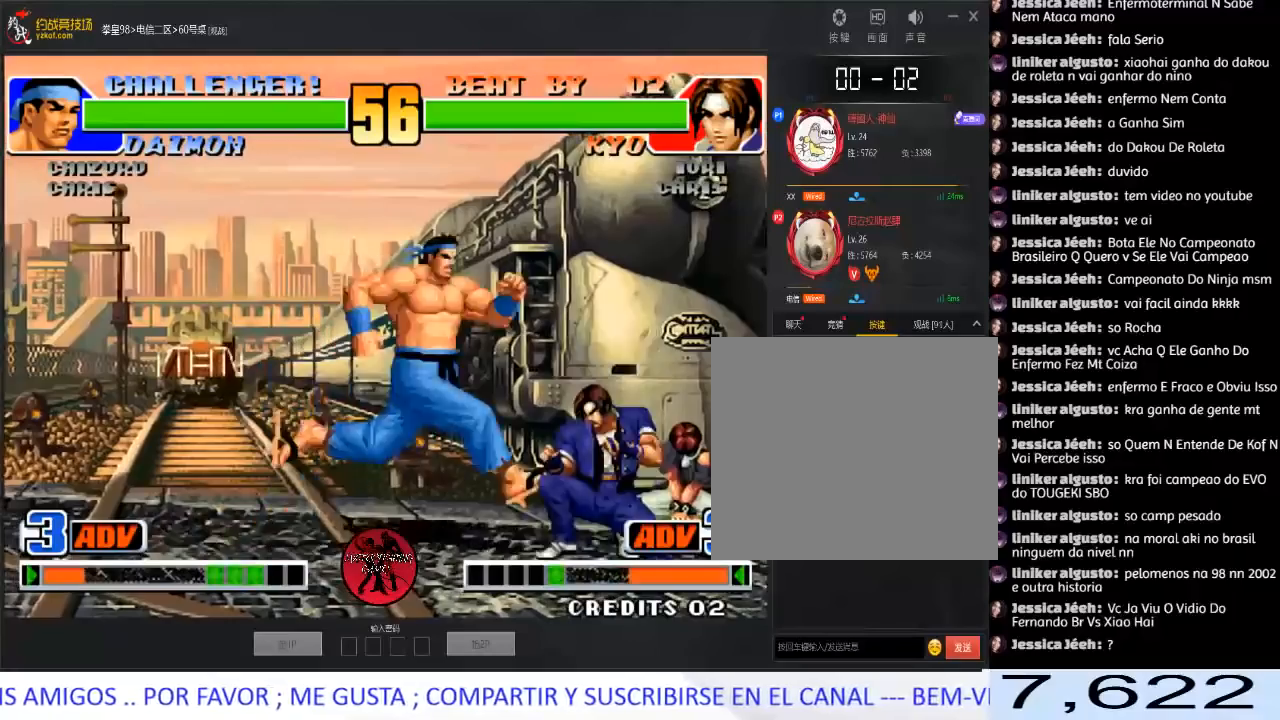
{"buttons": [], "left_stick": "right", "events": [[17, "left_stick", "right"], [133, "C", "down"], [250, "C", "up"]]}
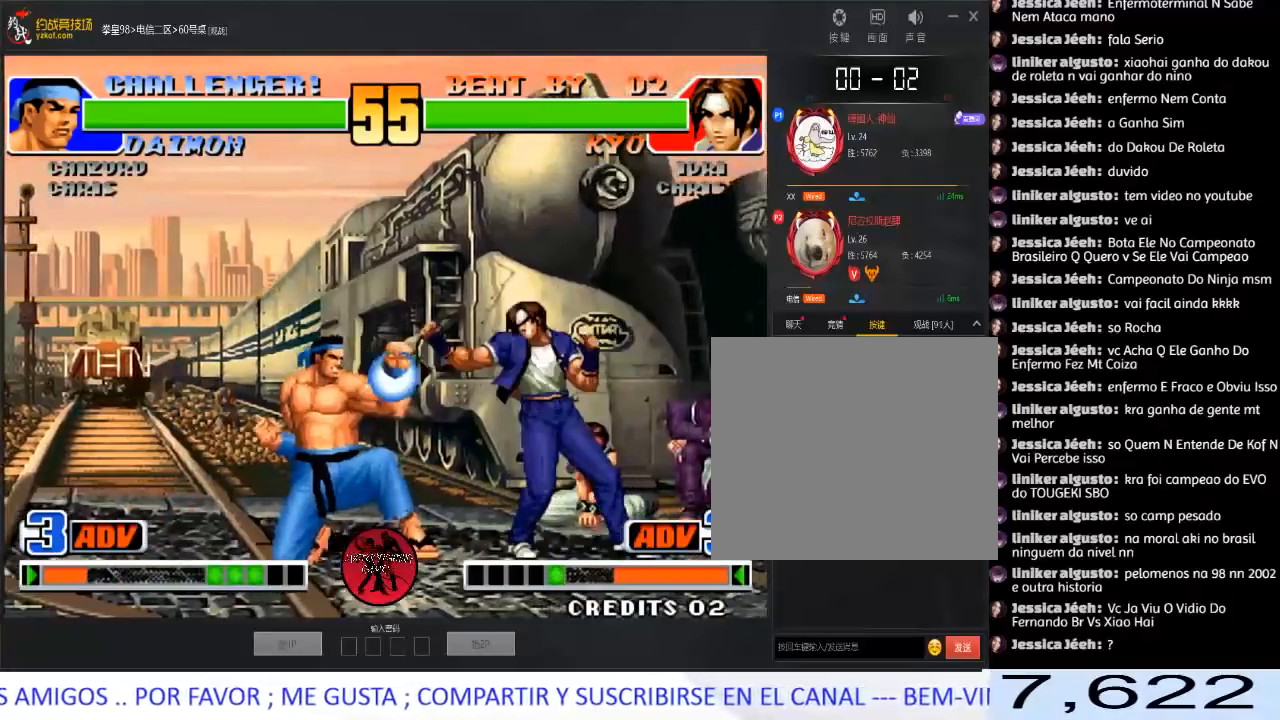
{"buttons": [], "left_stick": "right", "events": [[33, "left_stick", "down"], [83, "B", "down"], [100, "left_stick", "right"], [167, "B", "up"], [183, "left_stick", "down-right"], [283, "left_stick", "right"]]}
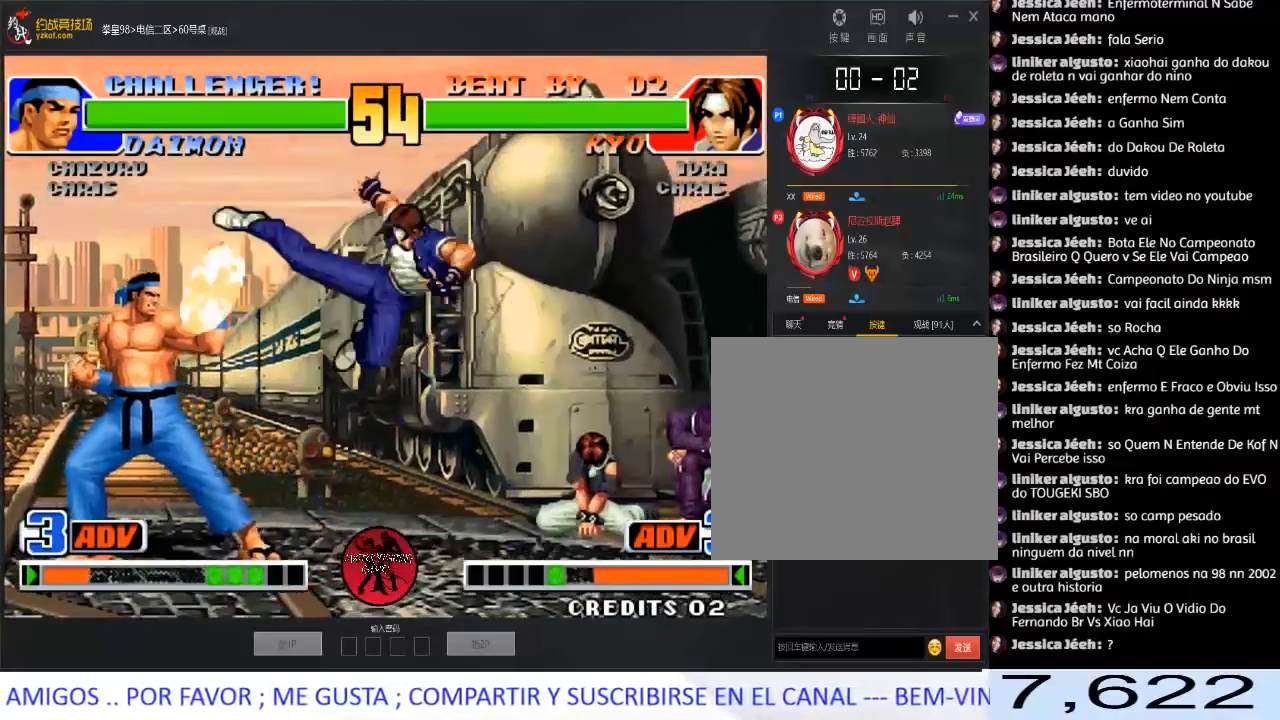
{"buttons": [], "left_stick": "right", "events": [[83, "left_stick", "center"], [267, "left_stick", "down-right"], [383, "left_stick", "right"]]}
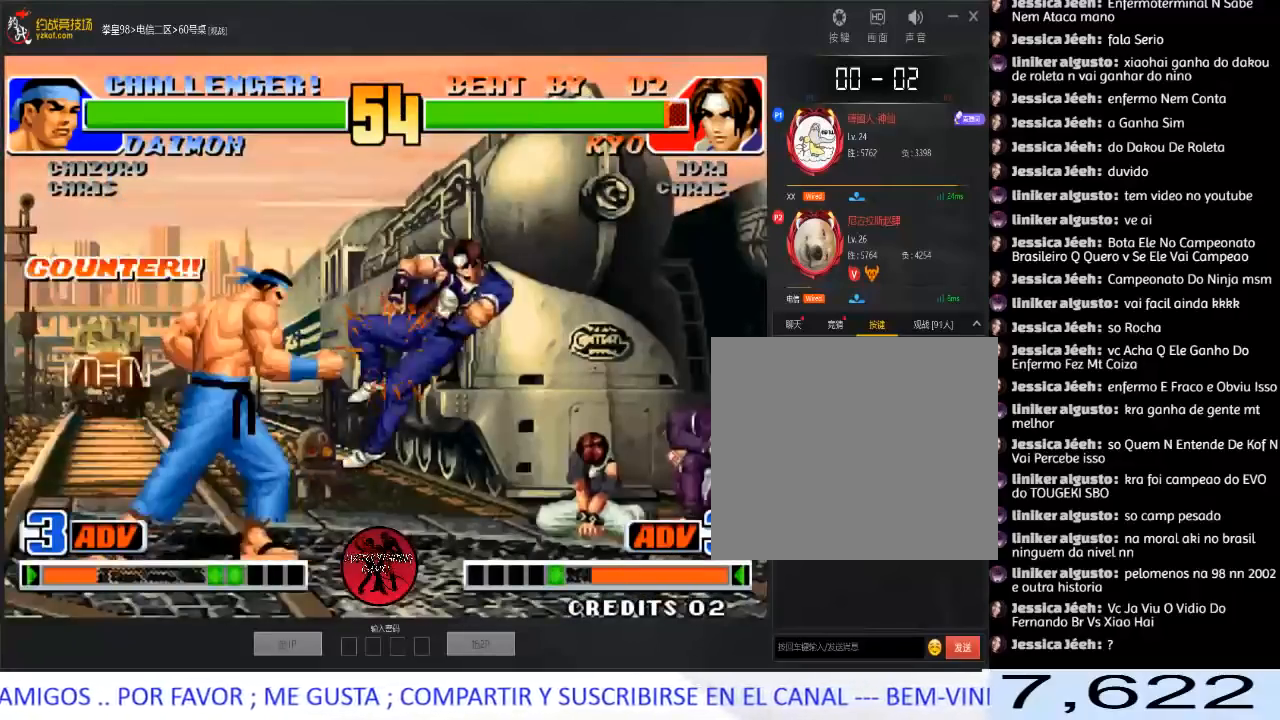
{"buttons": ["A", "B"], "left_stick": "right", "events": [[467, "A", "down"], [467, "B", "down"]]}
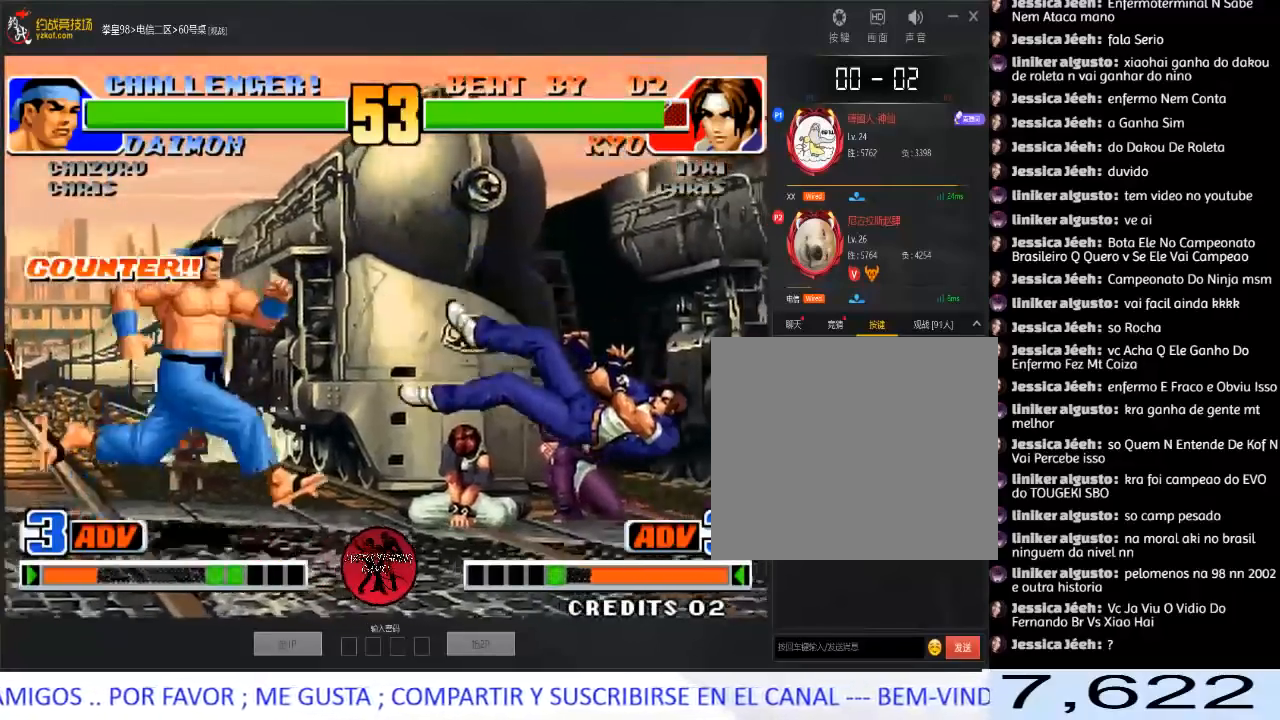
{"buttons": [], "left_stick": "right", "events": [[100, "left_stick", "center"], [133, "B", "up"], [150, "left_stick", "left"], [167, "A", "up"], [217, "left_stick", "down"], [333, "A", "down"], [333, "left_stick", "right"], [467, "A", "up"]]}
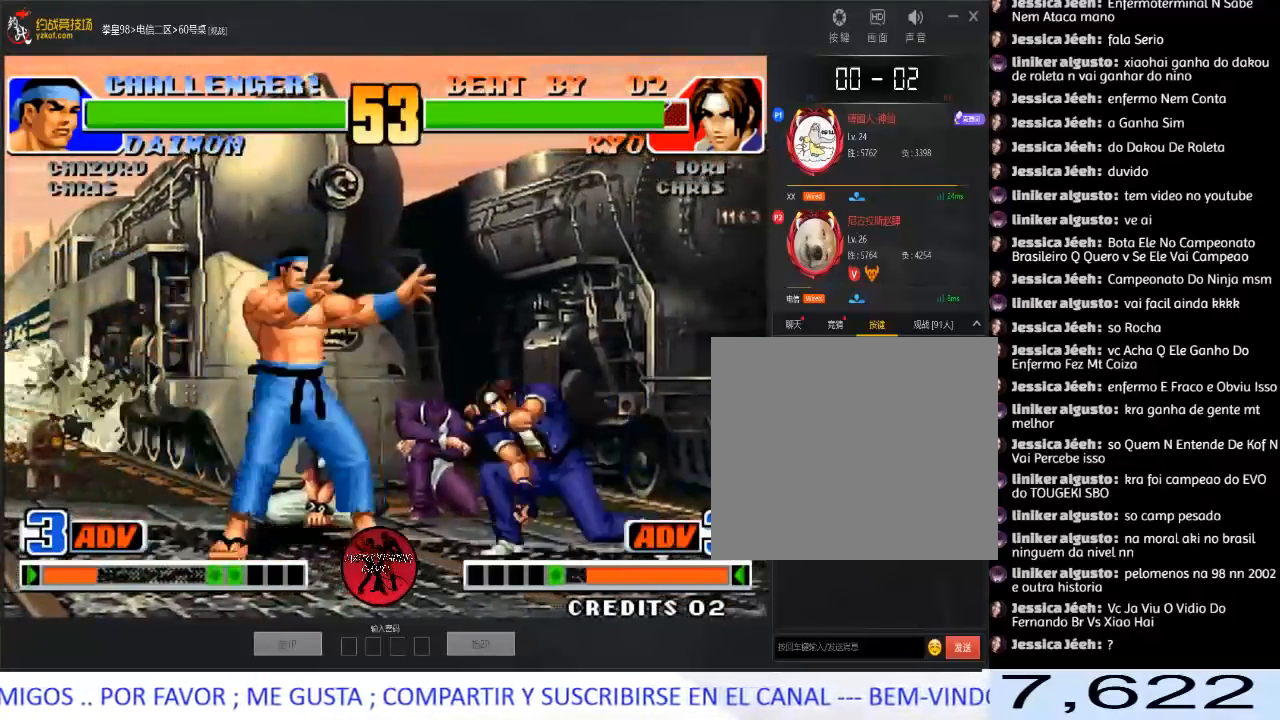
{"buttons": [], "left_stick": "up-right", "events": [[250, "left_stick", "center"], [400, "left_stick", "down-right"], [467, "left_stick", "up-right"]]}
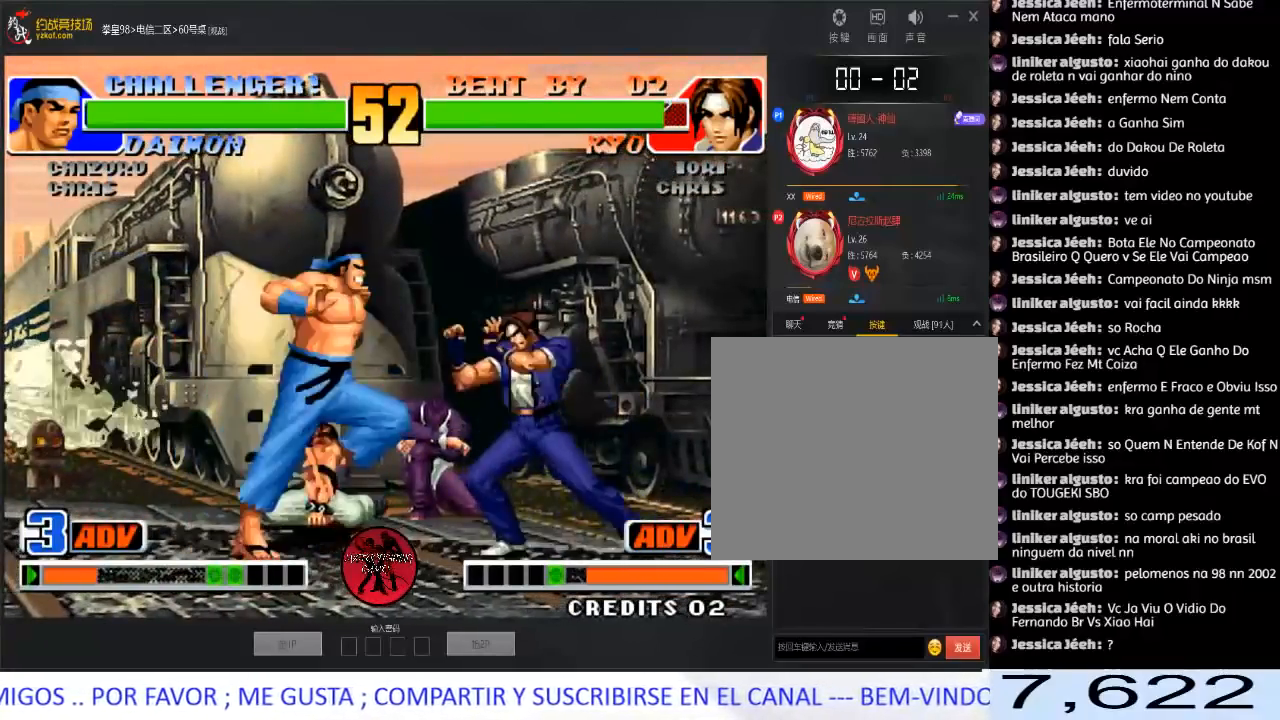
{"buttons": ["B"], "left_stick": "down-right", "events": [[383, "left_stick", "down-right"], [483, "B", "down"]]}
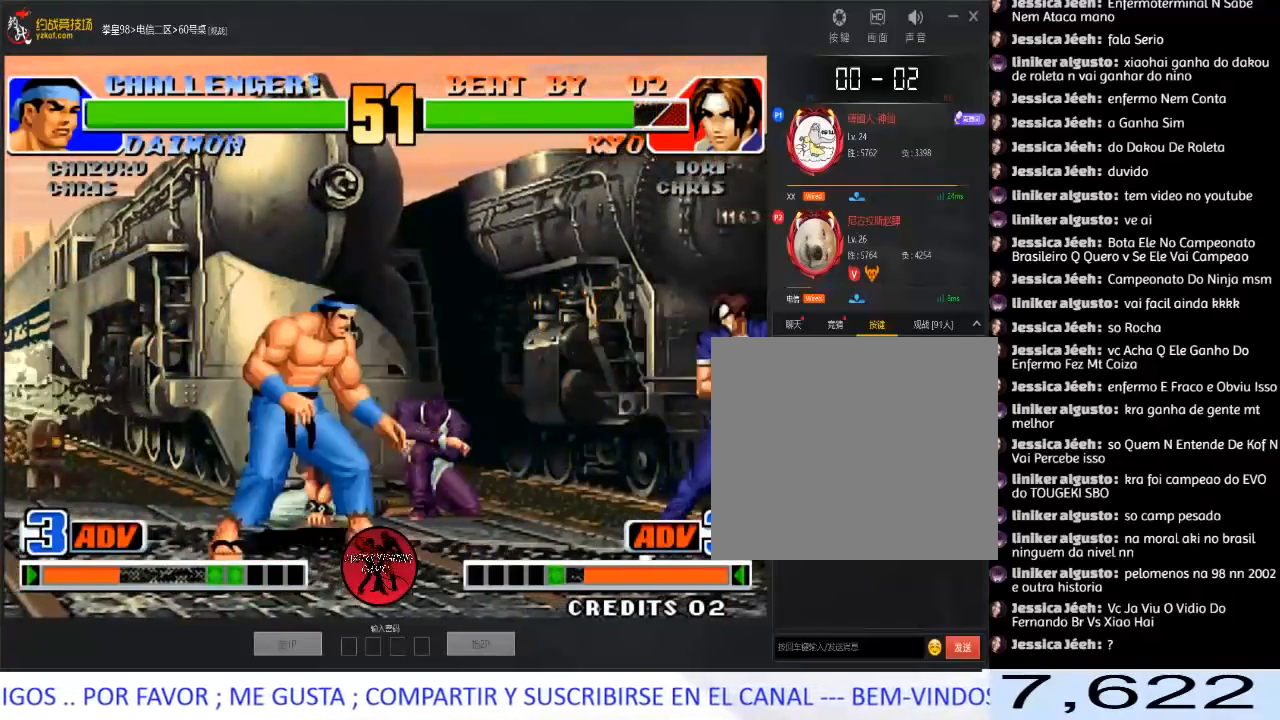
{"buttons": [], "left_stick": "center", "events": [[17, "left_stick", "right"], [67, "B", "up"], [200, "left_stick", "center"]]}
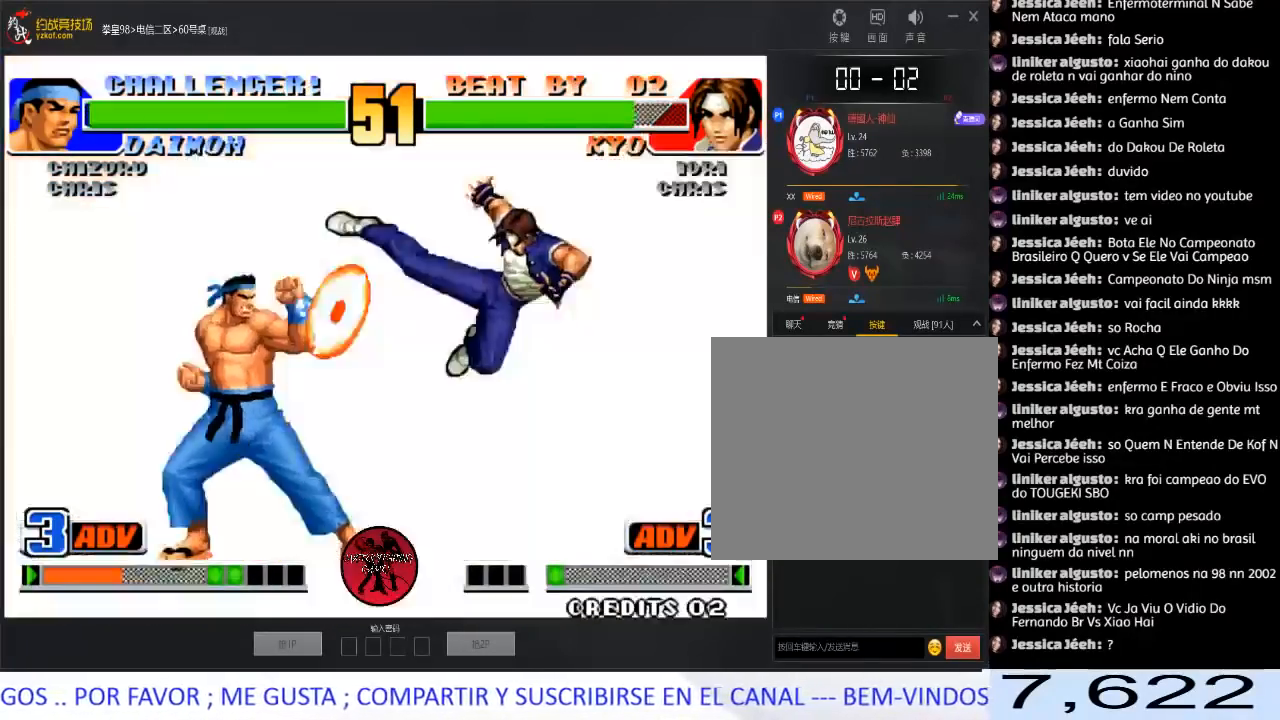
{"buttons": [], "left_stick": "center"}
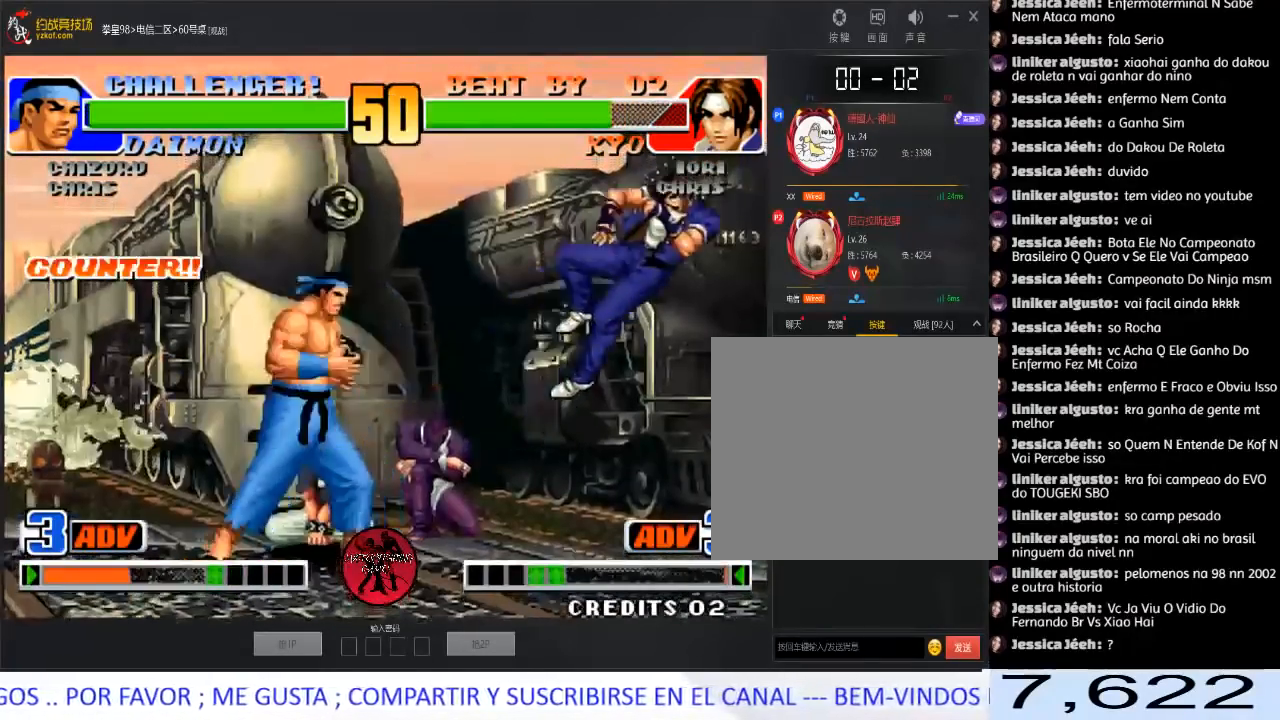
{"buttons": [], "left_stick": "center", "events": []}
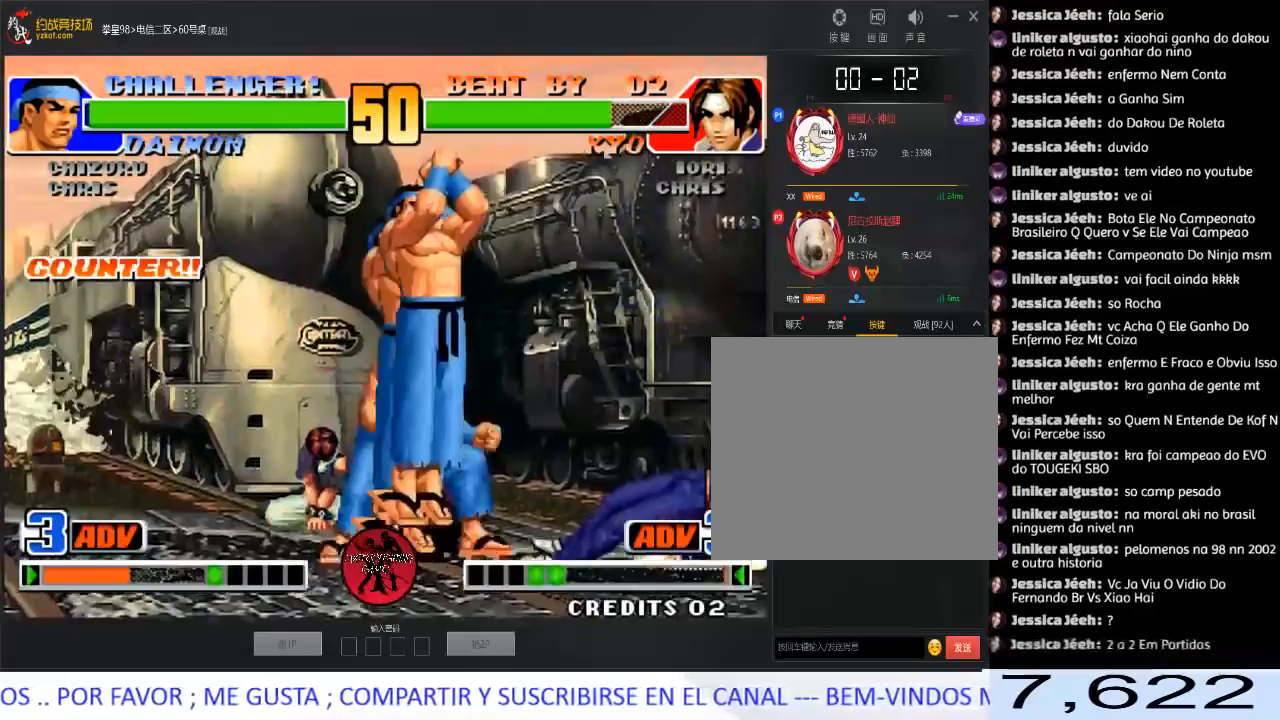
{"buttons": [], "left_stick": "center", "events": []}
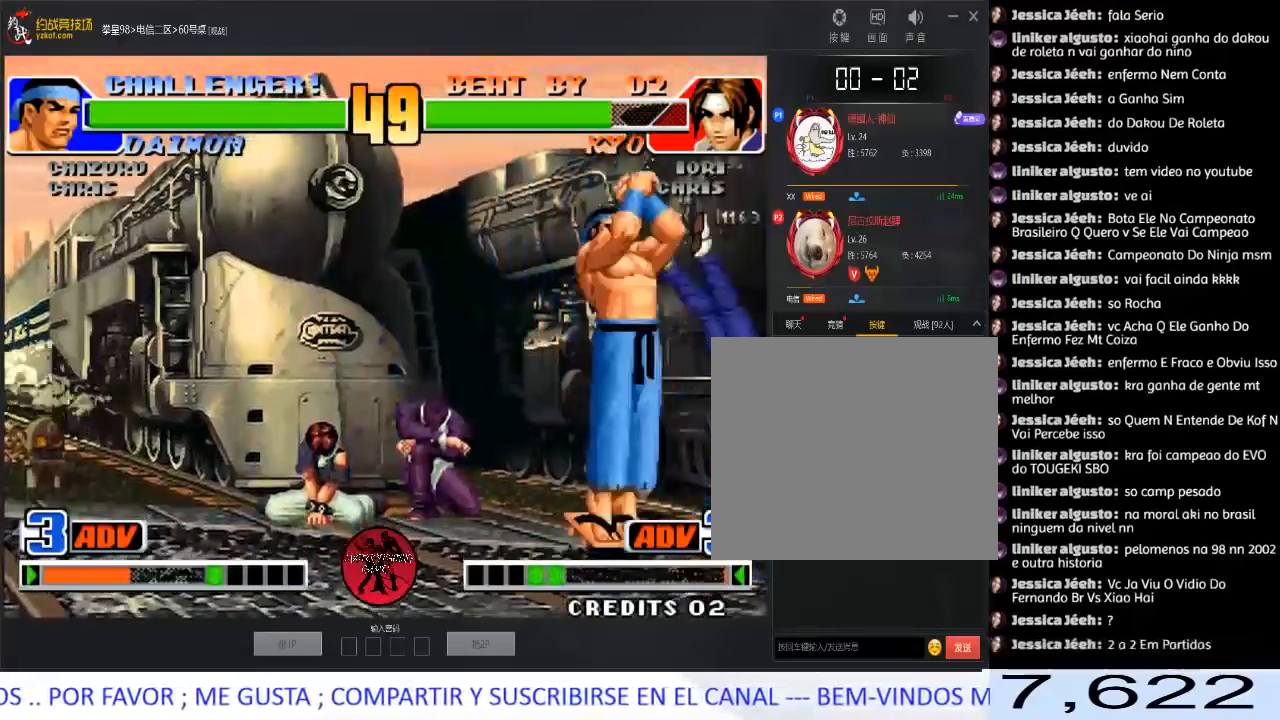
{"buttons": [], "left_stick": "right", "events": [[50, "left_stick", "right"]]}
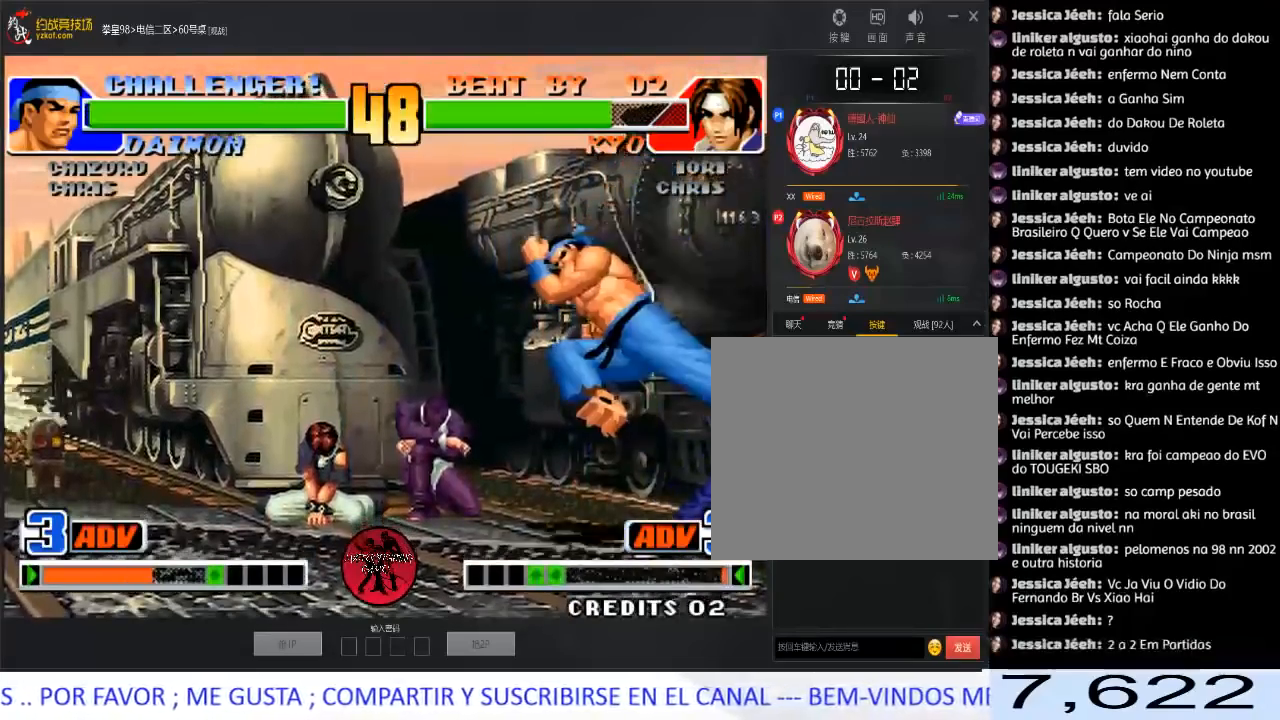
{"buttons": ["D"], "left_stick": "right", "events": [[33, "left_stick", "down-right"], [400, "C", "down"], [400, "D", "down"], [417, "left_stick", "right"], [500, "C", "up"]]}
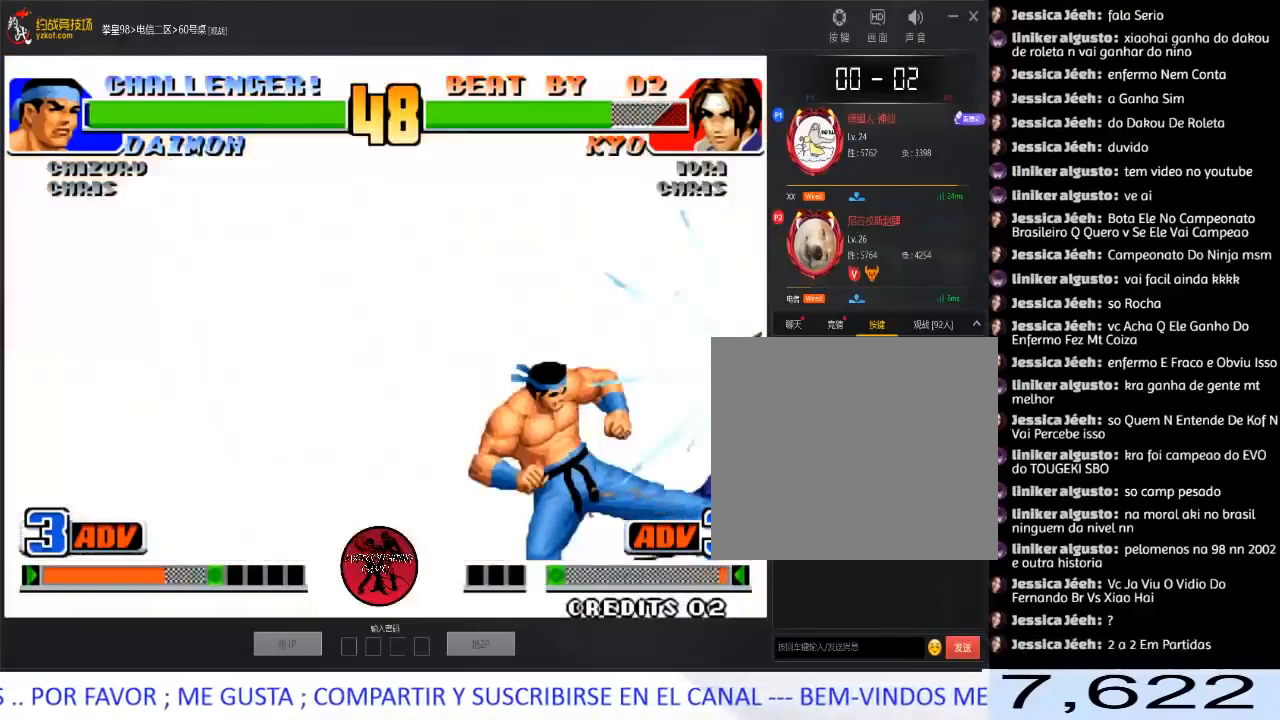
{"buttons": [], "left_stick": "center", "events": [[33, "D", "up"], [133, "left_stick", "center"]]}
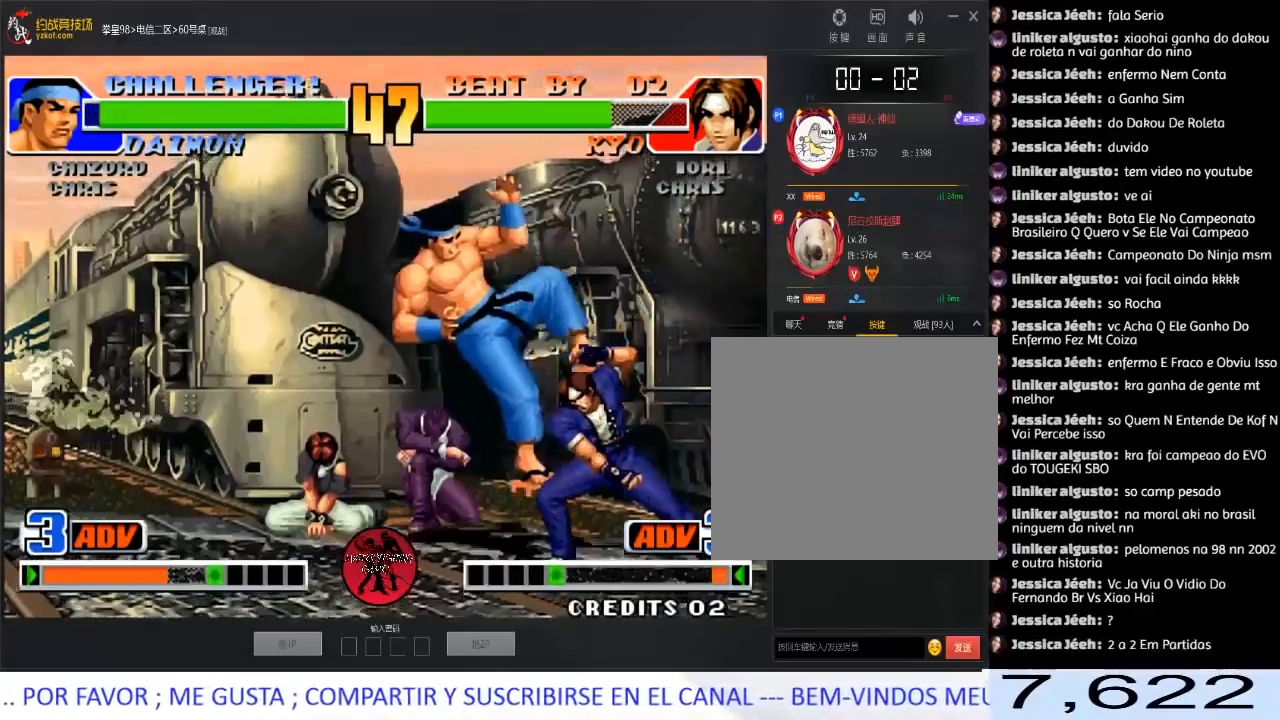
{"buttons": [], "left_stick": "left", "events": [[67, "left_stick", "left"], [150, "left_stick", "center"], [200, "left_stick", "left"]]}
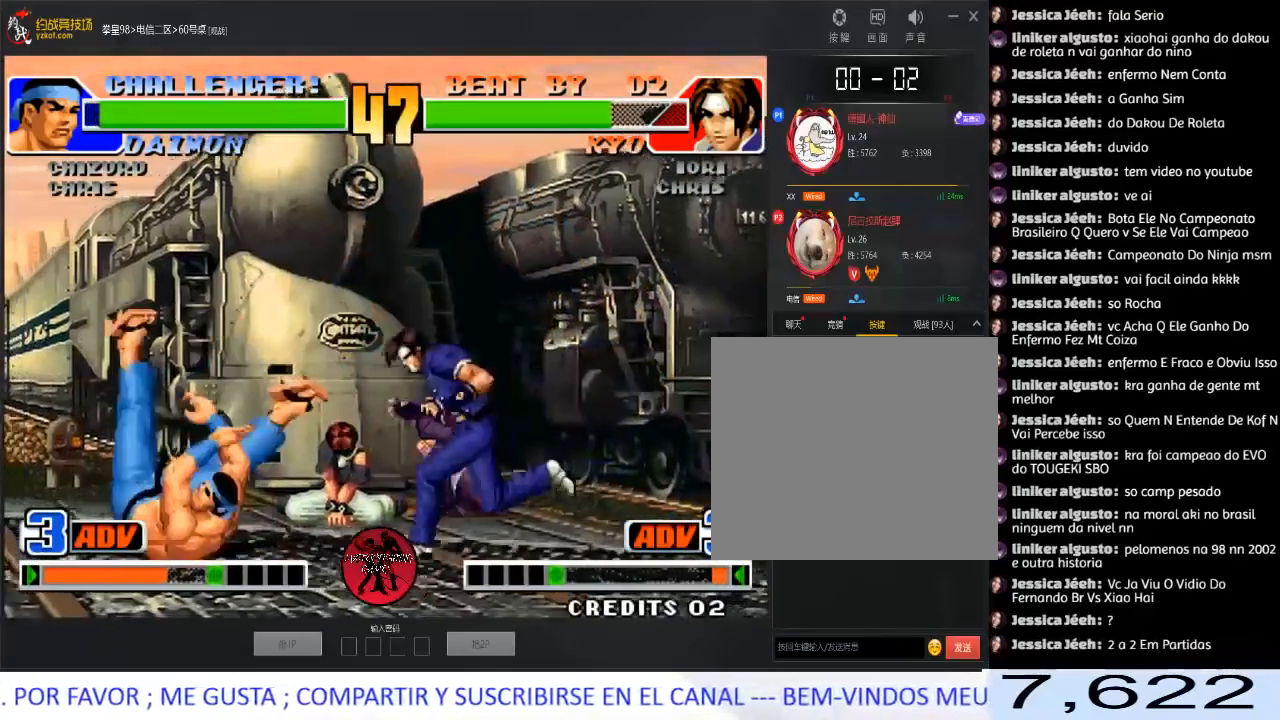
{"buttons": [], "left_stick": "left", "events": [[217, "left_stick", "center"], [267, "D", "down"], [300, "left_stick", "left"], [350, "D", "up"], [383, "D", "down"], [500, "D", "up"]]}
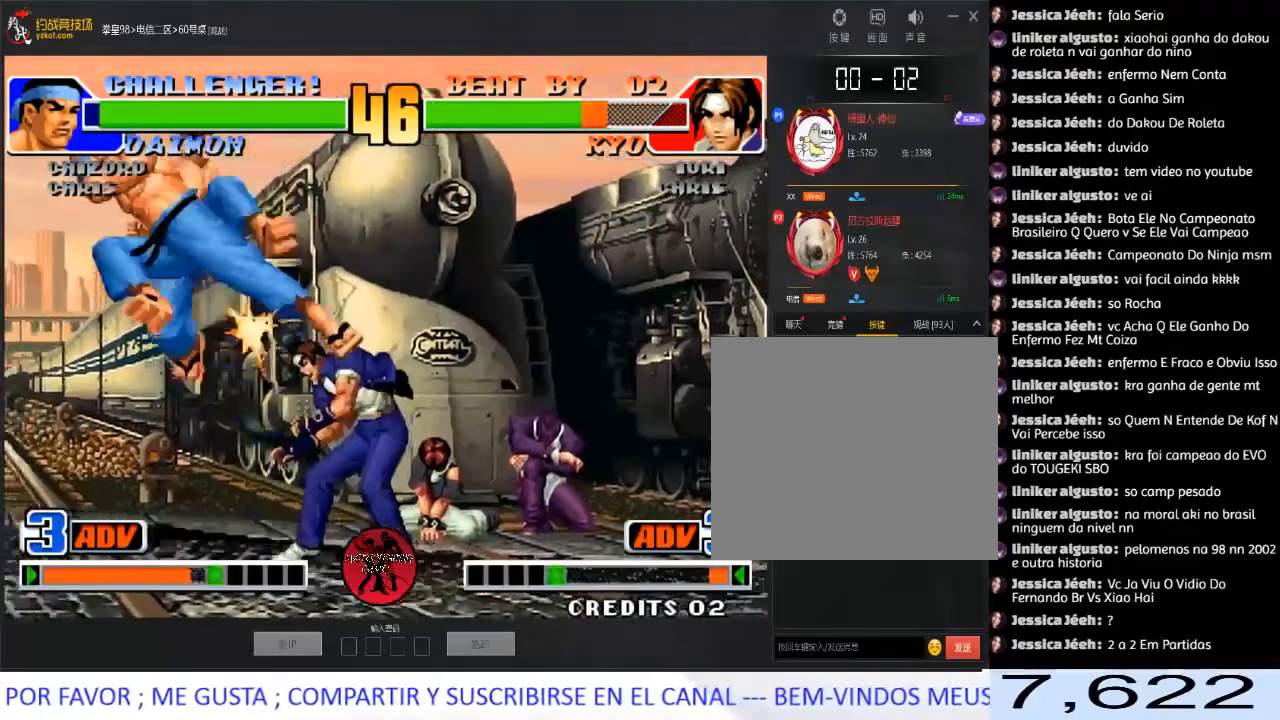
{"buttons": [], "left_stick": "right", "events": [[283, "left_stick", "right"], [333, "left_stick", "down"], [417, "B", "down"], [433, "left_stick", "right"], [483, "B", "up"]]}
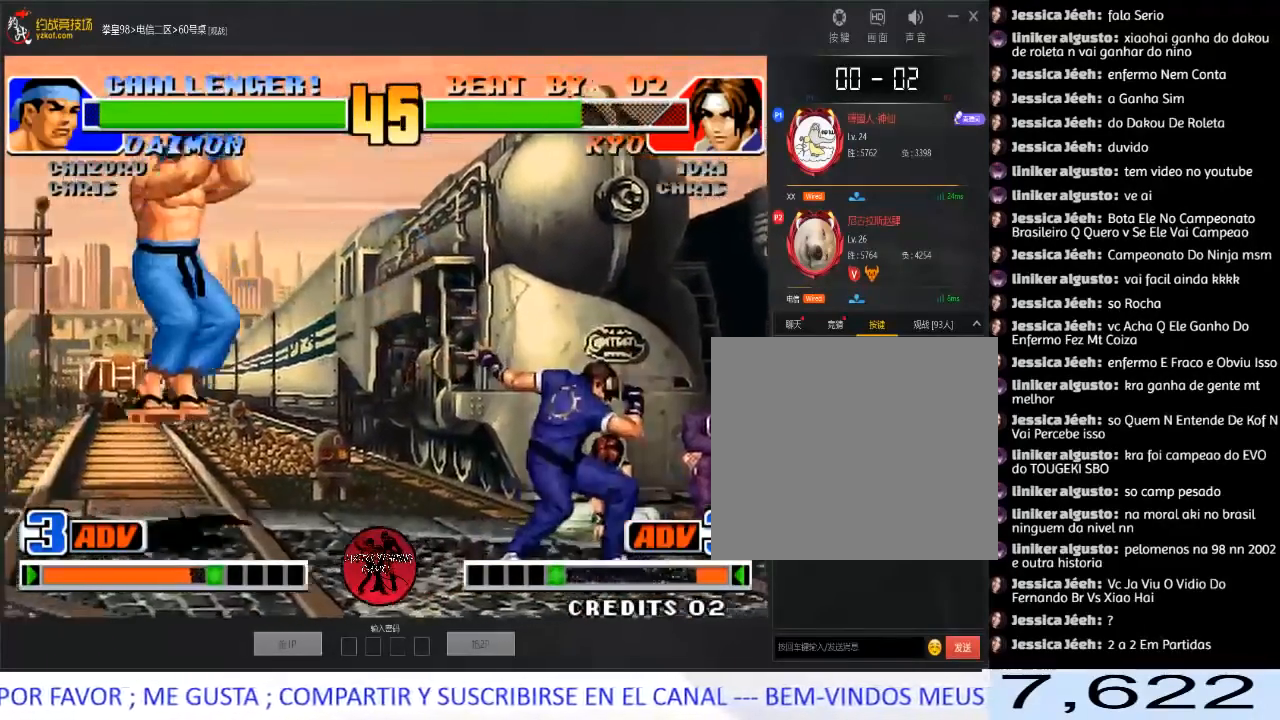
{"buttons": [], "left_stick": "center", "events": [[100, "left_stick", "center"]]}
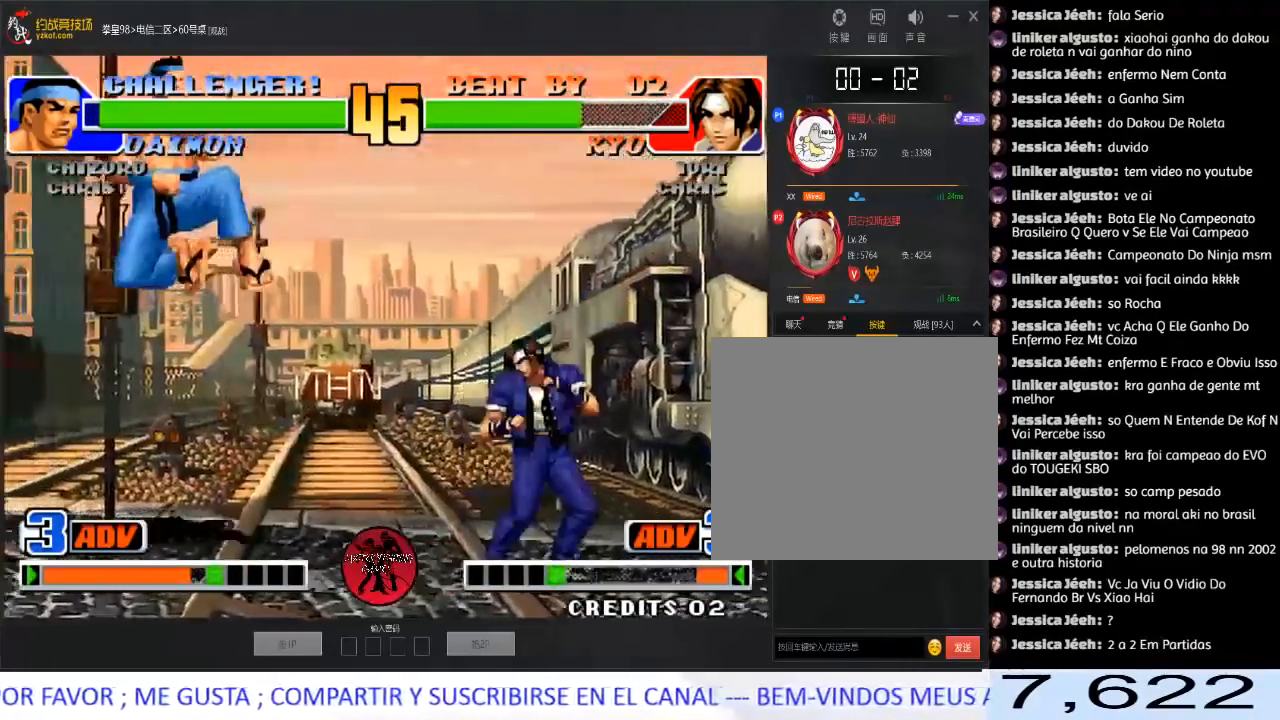
{"buttons": [], "left_stick": "left", "events": [[67, "left_stick", "left"], [133, "left_stick", "center"], [183, "left_stick", "left"], [300, "A", "down"], [317, "left_stick", "center"], [433, "A", "up"], [467, "left_stick", "left"]]}
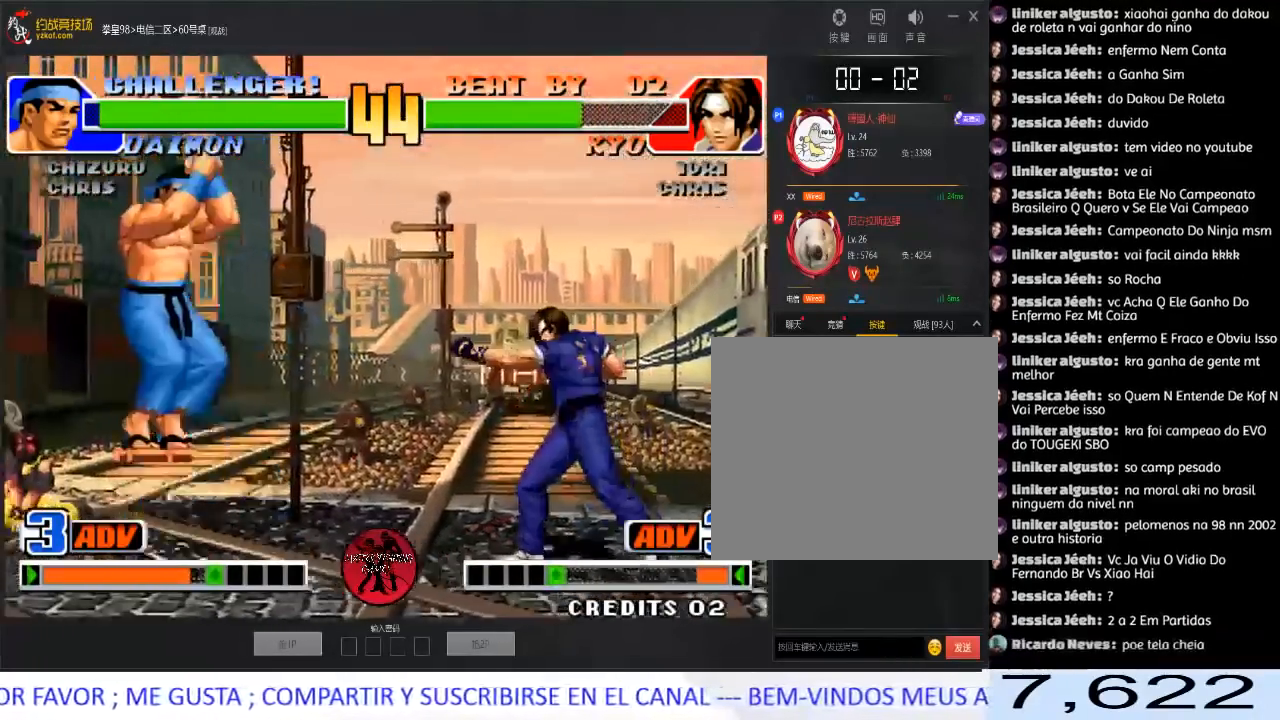
{"buttons": [], "left_stick": "left", "events": [[67, "left_stick", "down"], [117, "left_stick", "down-left"], [233, "left_stick", "left"], [333, "left_stick", "center"], [383, "left_stick", "left"]]}